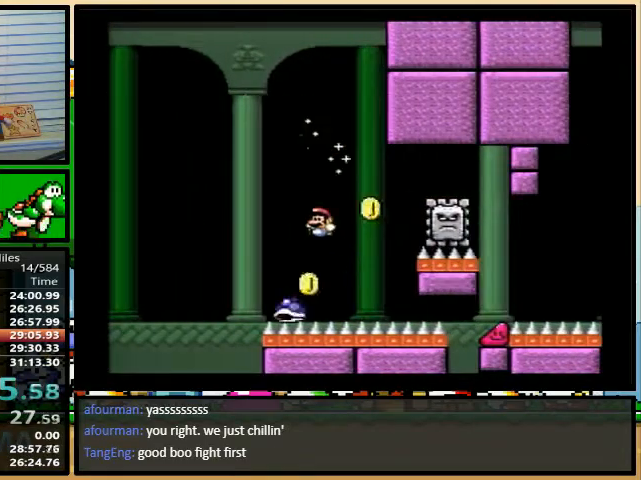
Gameplay with a controller (Nintendo layout); each line is a JSON object with the inputs held at the frame after it. "events" lists button and stick changes between this image and that frame as [ms after this image, input, new state], when the widget could be followed in between. Not read: L3 R3.
{"buttons": ["A", "Y", "DPAD_LEFT"], "events": [[200, "DPAD_UP", "up"], [367, "B", "up"], [467, "A", "down"], [467, "DPAD_LEFT", "down"], [467, "DPAD_RIGHT", "up"]]}
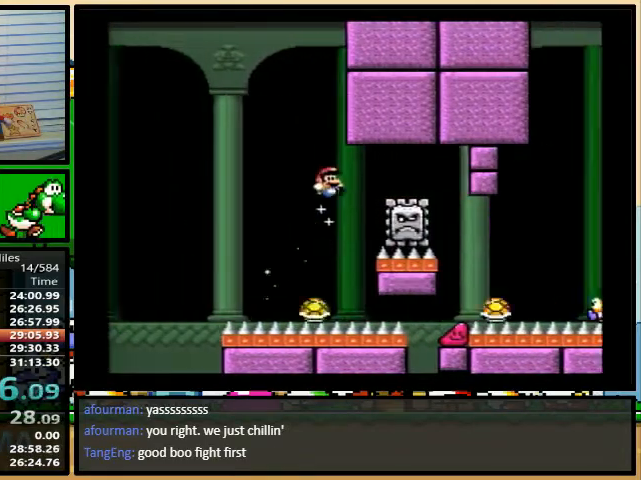
{"buttons": ["A", "Y"], "events": [[67, "DPAD_UP", "down"], [100, "DPAD_LEFT", "up"], [133, "DPAD_UP", "up"]]}
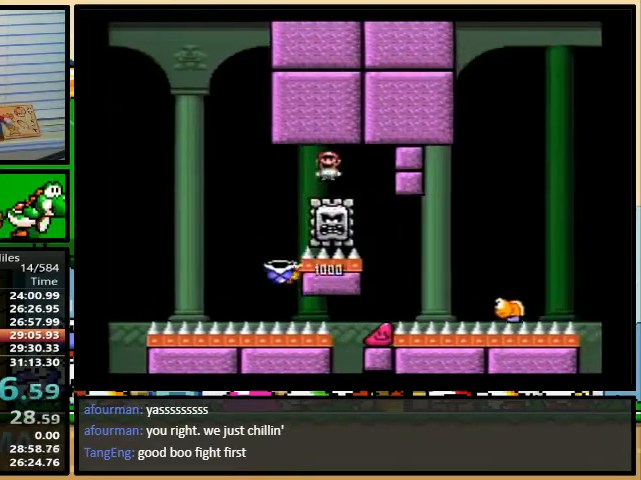
{"buttons": ["A", "Y"], "events": []}
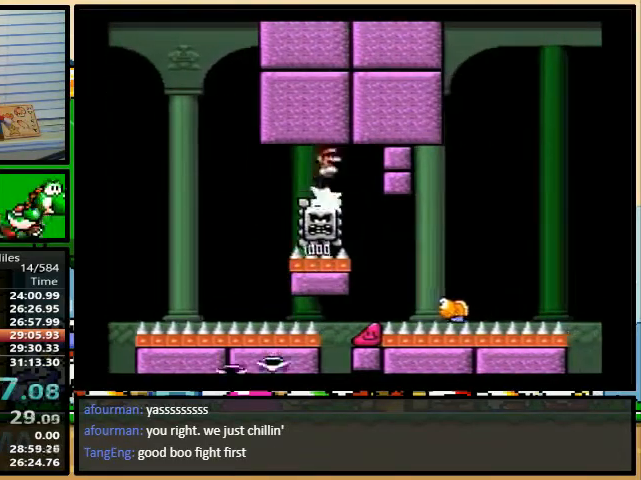
{"buttons": ["B", "Y", "DPAD_UP", "DPAD_RIGHT"], "events": [[67, "DPAD_UP", "down"], [100, "DPAD_RIGHT", "down"], [133, "A", "up"], [133, "DPAD_UP", "up"], [167, "DPAD_RIGHT", "up"], [400, "B", "down"], [400, "DPAD_RIGHT", "down"], [400, "DPAD_UP", "down"]]}
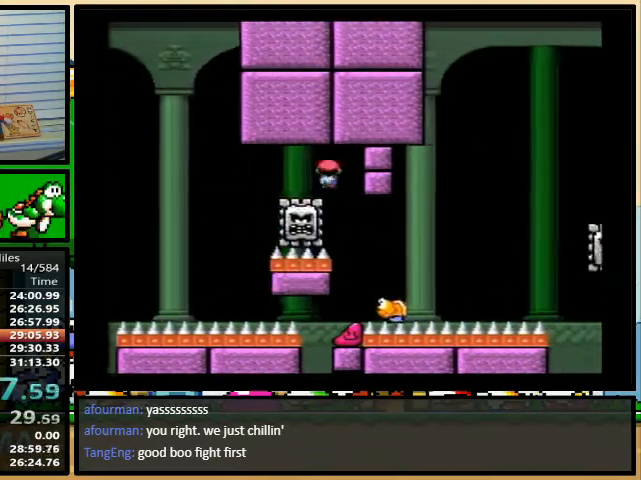
{"buttons": ["B", "Y", "DPAD_UP", "DPAD_RIGHT"], "events": []}
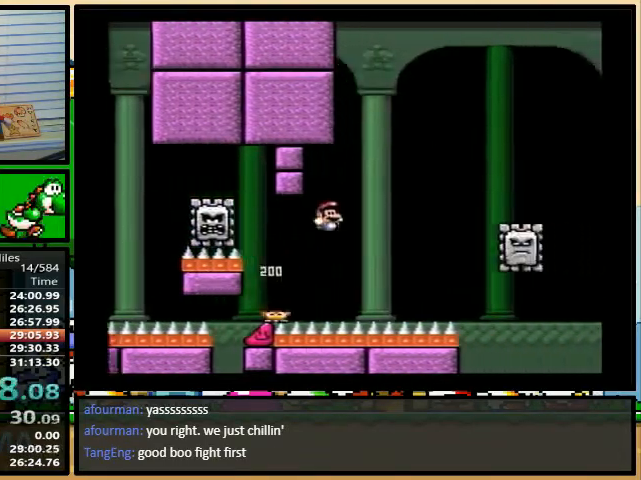
{"buttons": ["A", "Y", "DPAD_RIGHT"], "events": [[200, "A", "down"], [200, "B", "up"], [500, "DPAD_UP", "up"]]}
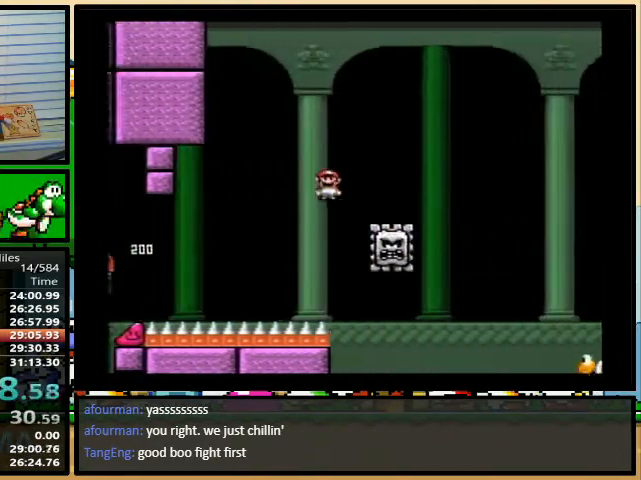
{"buttons": ["A", "Y", "DPAD_RIGHT"], "events": []}
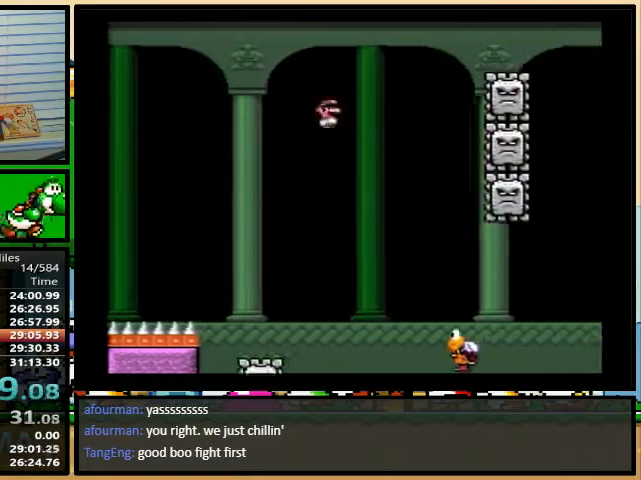
{"buttons": ["B", "Y", "DPAD_UP", "DPAD_RIGHT"], "events": [[200, "DPAD_RIGHT", "up"], [233, "DPAD_LEFT", "down"], [300, "A", "up"], [300, "B", "down"], [433, "DPAD_UP", "down"], [467, "DPAD_RIGHT", "down"], [500, "DPAD_LEFT", "up"]]}
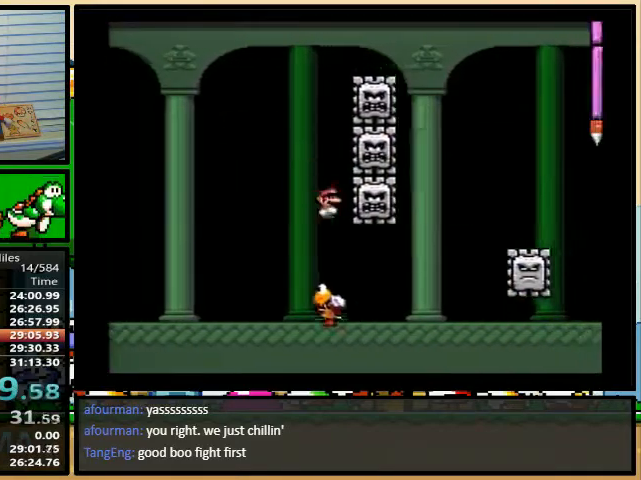
{"buttons": ["B", "Y", "DPAD_UP", "DPAD_RIGHT"], "events": []}
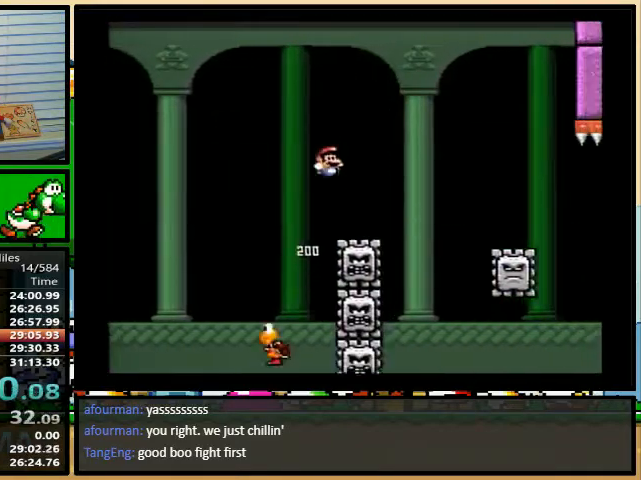
{"buttons": ["Y", "DPAD_RIGHT"]}
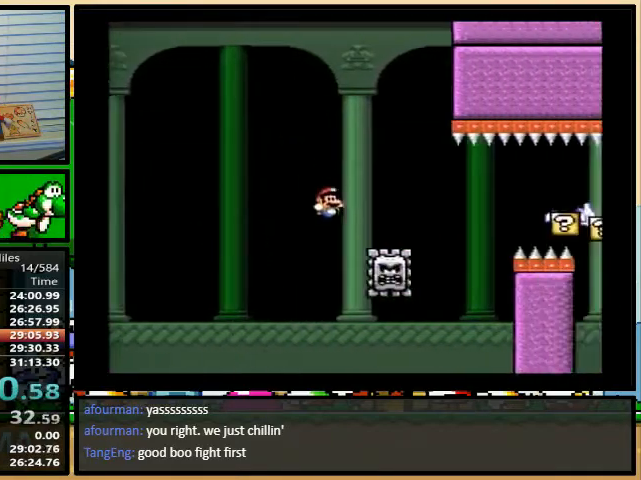
{"buttons": ["A", "Y", "DPAD_RIGHT"], "events": [[133, "A", "down"]]}
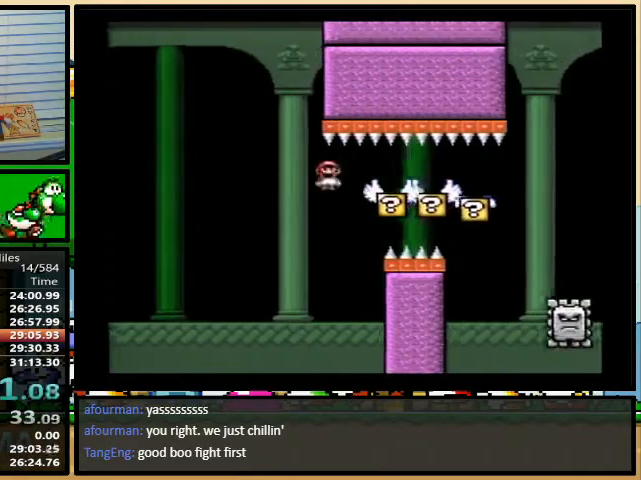
{"buttons": ["Y", "DPAD_RIGHT"], "events": [[100, "DPAD_UP", "down"], [200, "DPAD_UP", "up"], [500, "A", "up"]]}
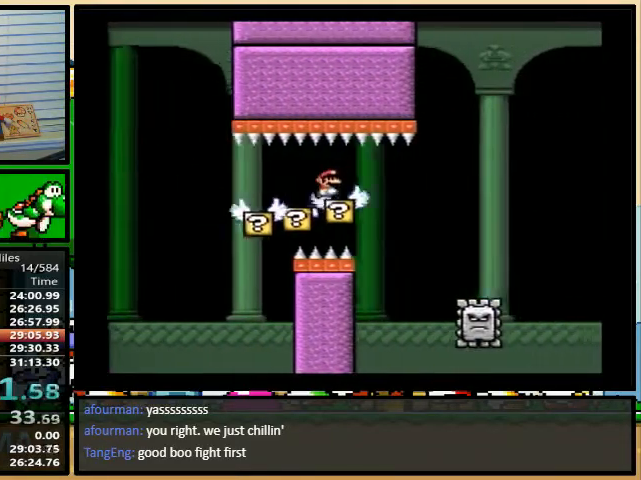
{"buttons": ["A", "Y", "DPAD_RIGHT"], "events": [[167, "A", "down"], [300, "DPAD_UP", "down"], [433, "DPAD_UP", "up"]]}
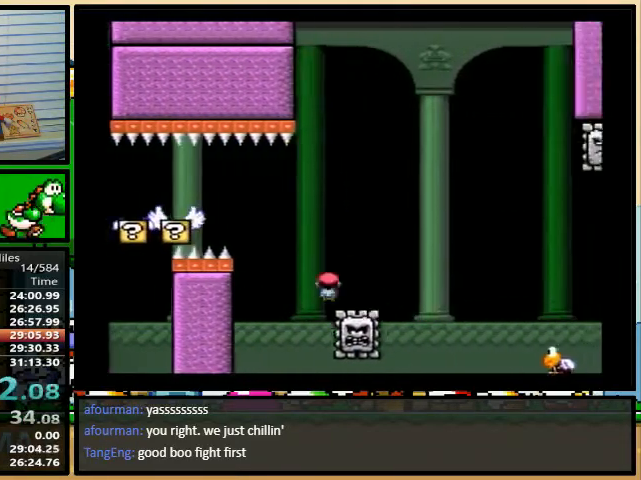
{"buttons": ["Y", "DPAD_RIGHT"], "events": [[400, "A", "up"]]}
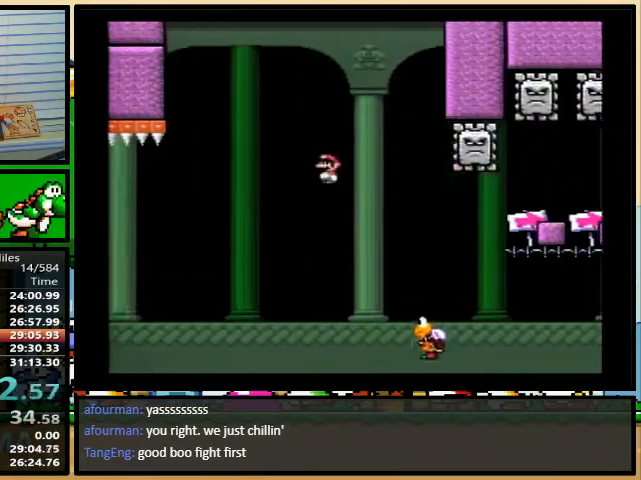
{"buttons": ["B", "Y", "DPAD_UP", "DPAD_RIGHT"], "events": [[67, "DPAD_RIGHT", "up"], [100, "B", "down"], [100, "DPAD_LEFT", "down"], [267, "DPAD_LEFT", "up"], [267, "DPAD_UP", "down"], [300, "DPAD_LEFT", "down"], [300, "DPAD_RIGHT", "down"], [367, "DPAD_LEFT", "up"]]}
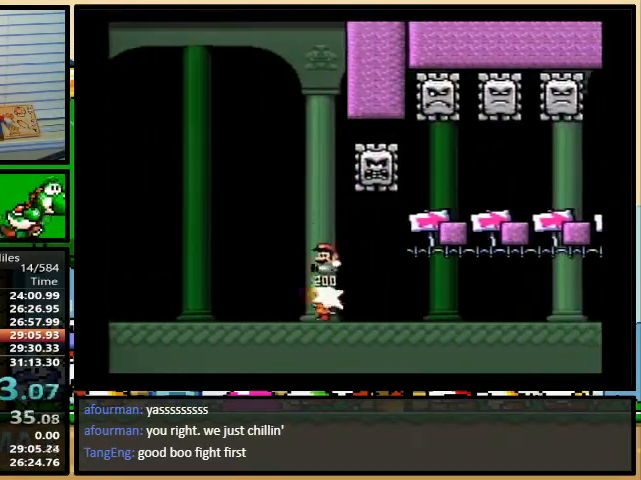
{"buttons": ["B", "Y", "DPAD_RIGHT"], "events": [[100, "DPAD_UP", "up"], [133, "B", "up"], [267, "B", "down"]]}
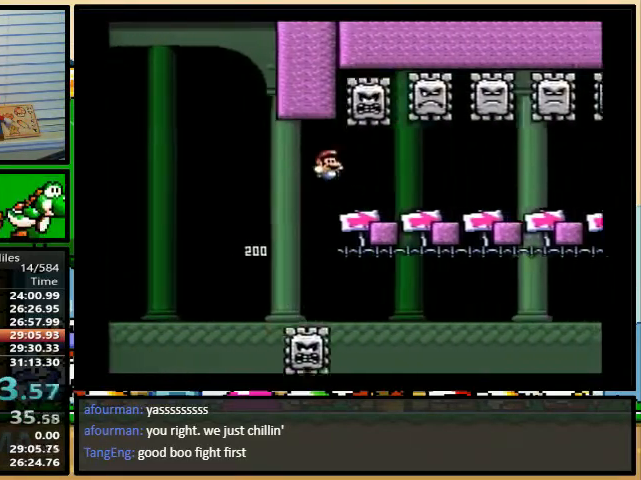
{"buttons": ["B", "Y", "DPAD_RIGHT"], "events": []}
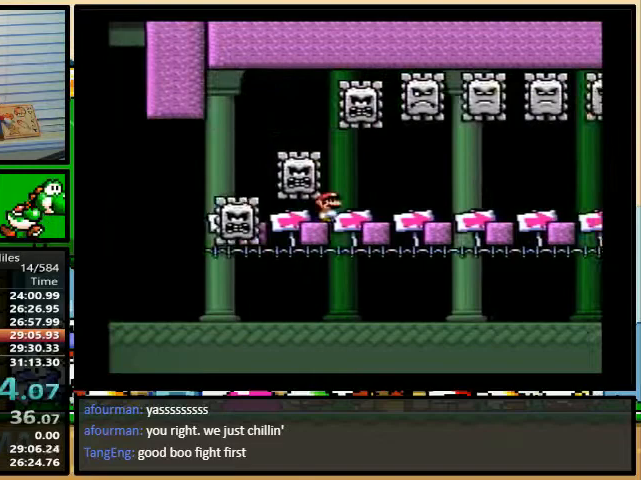
{"buttons": ["B", "Y", "DPAD_RIGHT"], "events": []}
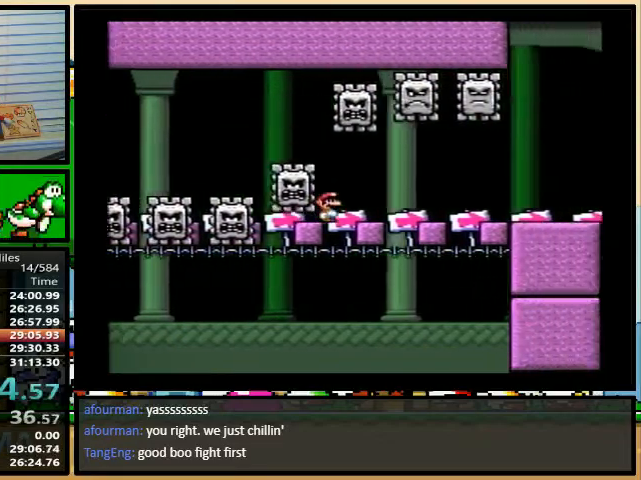
{"buttons": ["B", "Y", "DPAD_RIGHT"], "events": []}